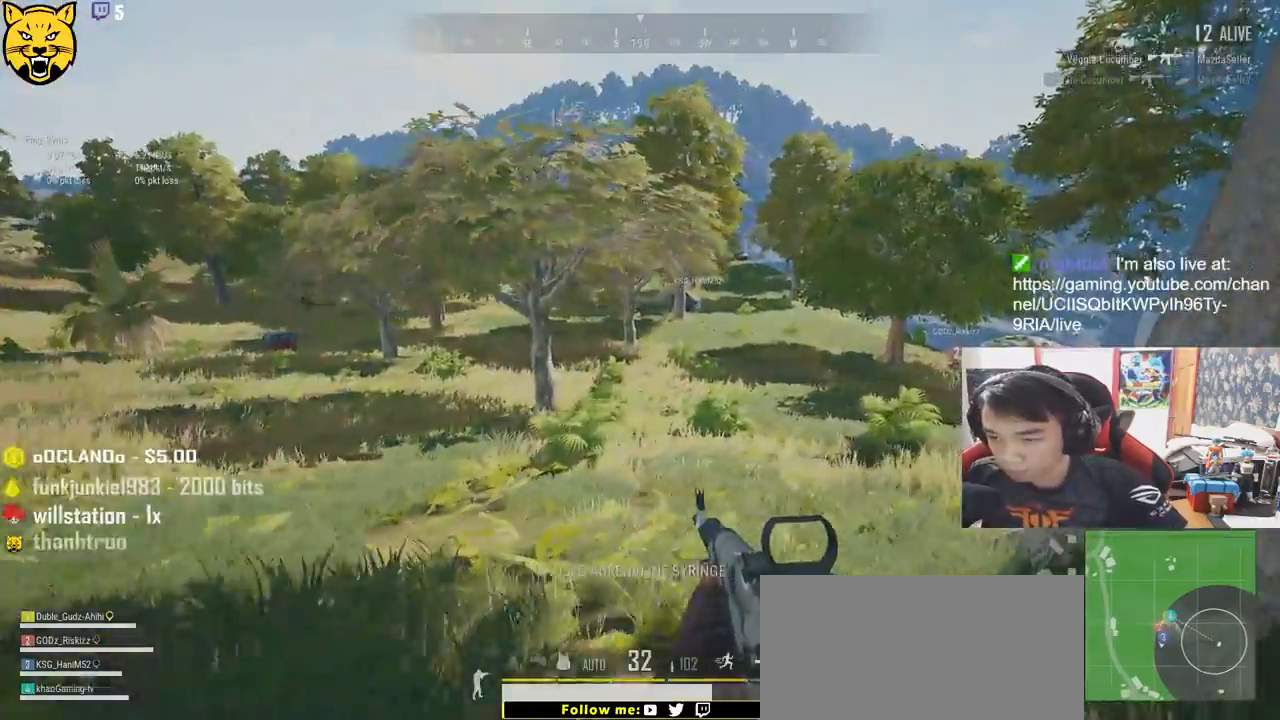
Gameplay with keyboard and mouse; each line is a JSON object with the keys and mouse buttons held at the frame after it. "events" lists presses ("down") and releases ("up") of "a", "c", "ctrl", "d", "e", "f", "q", "r", "s", "shift", "space", "tab", "v", "w", "x", "z", "mouse_left", "mouse_wheel" and "mouse_right" between this image and that frame as [ms after this image, input, new state], when the widget could be followed in between. "mouse_left", "mouse_wheel", "mouse_right" = the "left", "wheel", "right" buttons of the "mouse" list. No other keys are recorded. "wheel" means that the mouse wheel is clicked or scrolled. Mouse movement is not recorded.
{"keys": ["r", "shift", "w"], "mouse": [], "events": [[84, "d", "up"], [234, "shift", "down"], [434, "r", "down"]]}
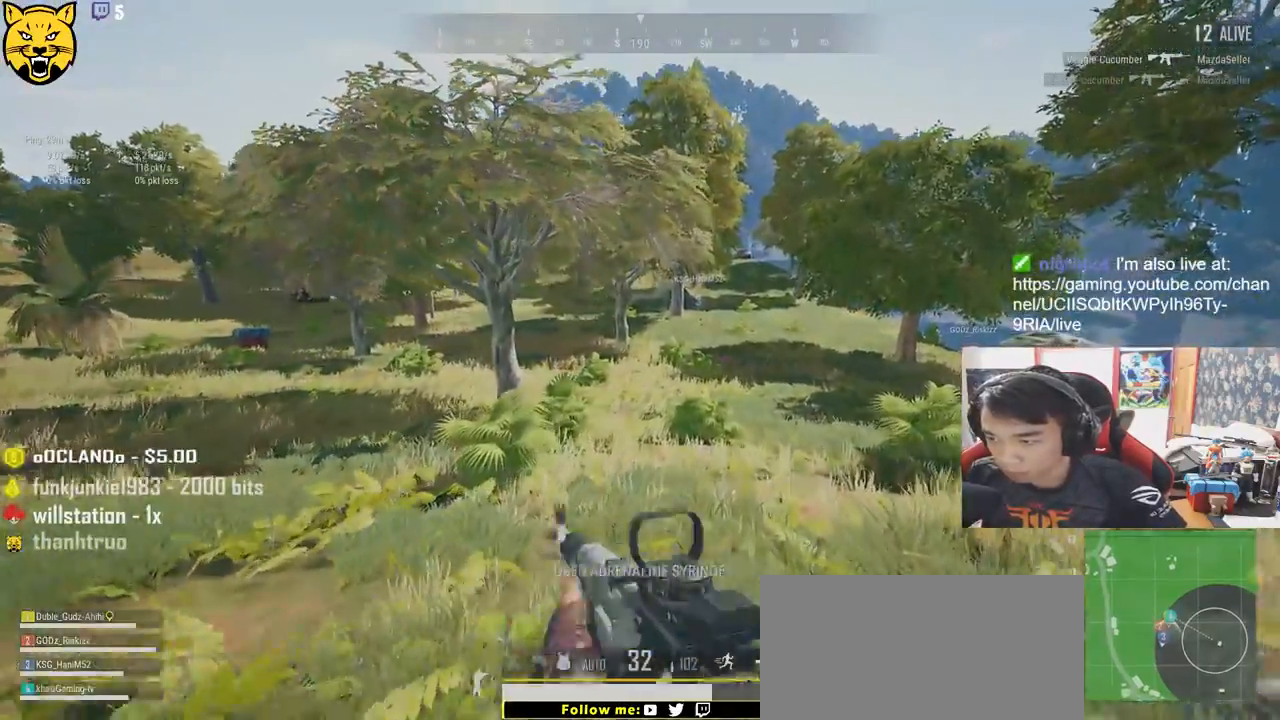
{"keys": ["d", "shift", "w"], "mouse": [], "events": [[34, "r", "up"], [150, "d", "down"]]}
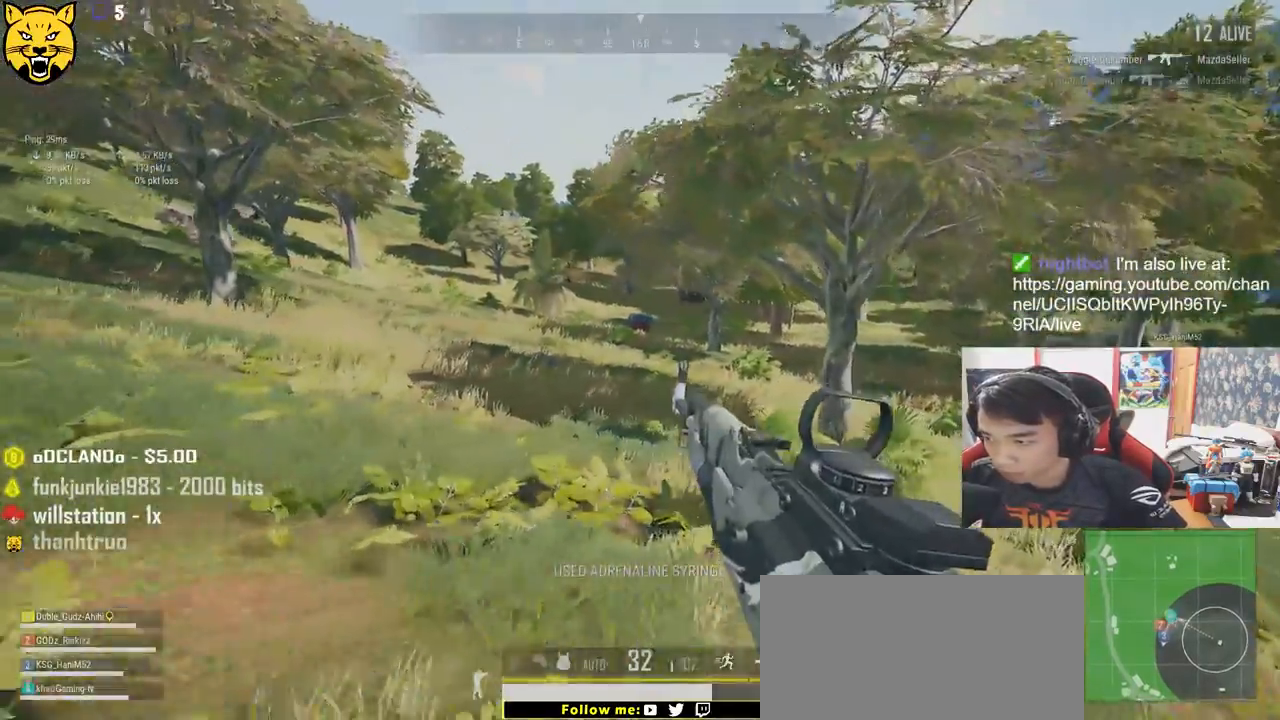
{"keys": ["d", "shift", "w"], "mouse": [], "events": []}
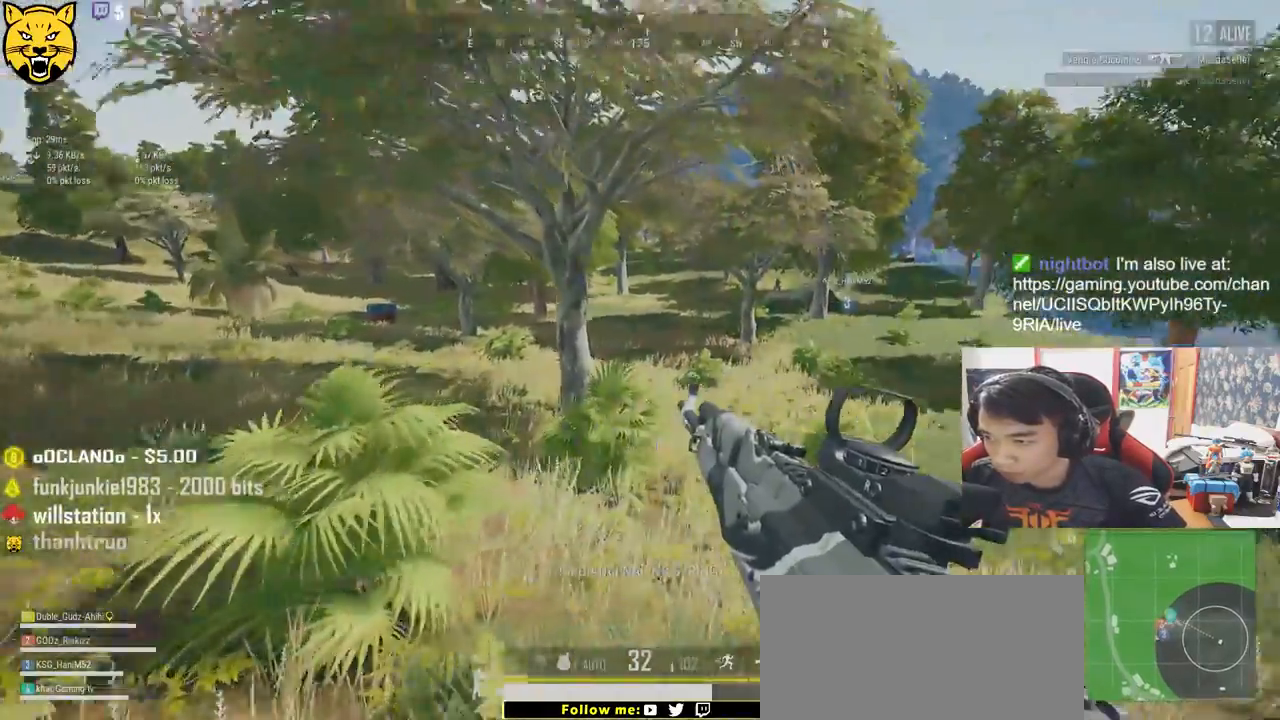
{"keys": ["d", "shift", "w"], "mouse": [], "events": []}
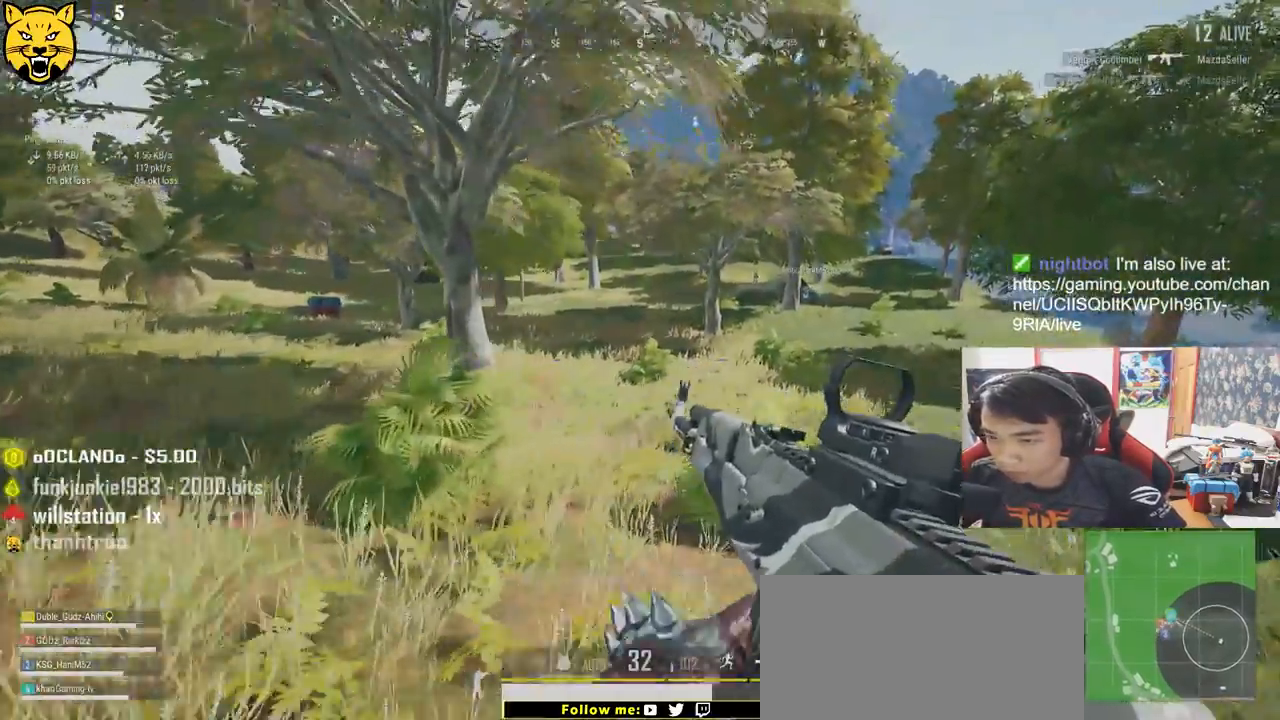
{"keys": ["a"], "mouse": [], "events": [[50, "d", "up"], [117, "shift", "up"], [217, "mouse_right", "down"], [334, "mouse_right", "up"], [367, "a", "down"], [400, "w", "up"]]}
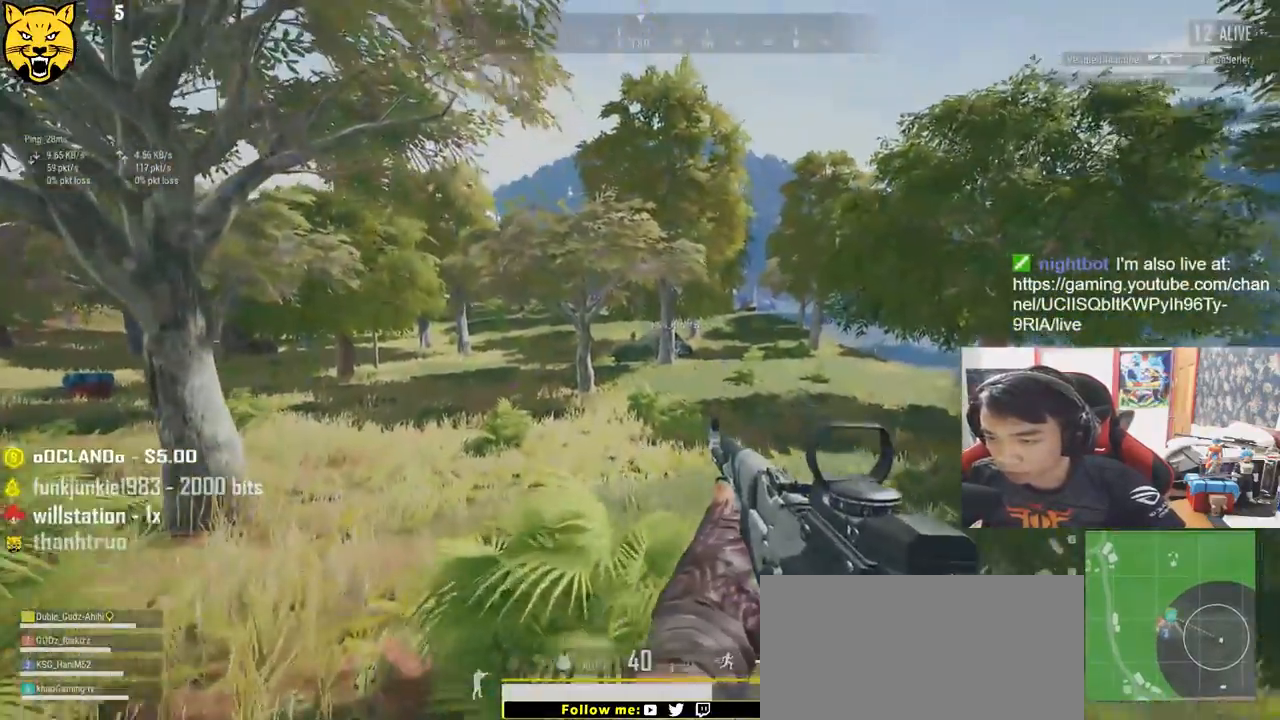
{"keys": ["d"], "mouse": ["left"]}
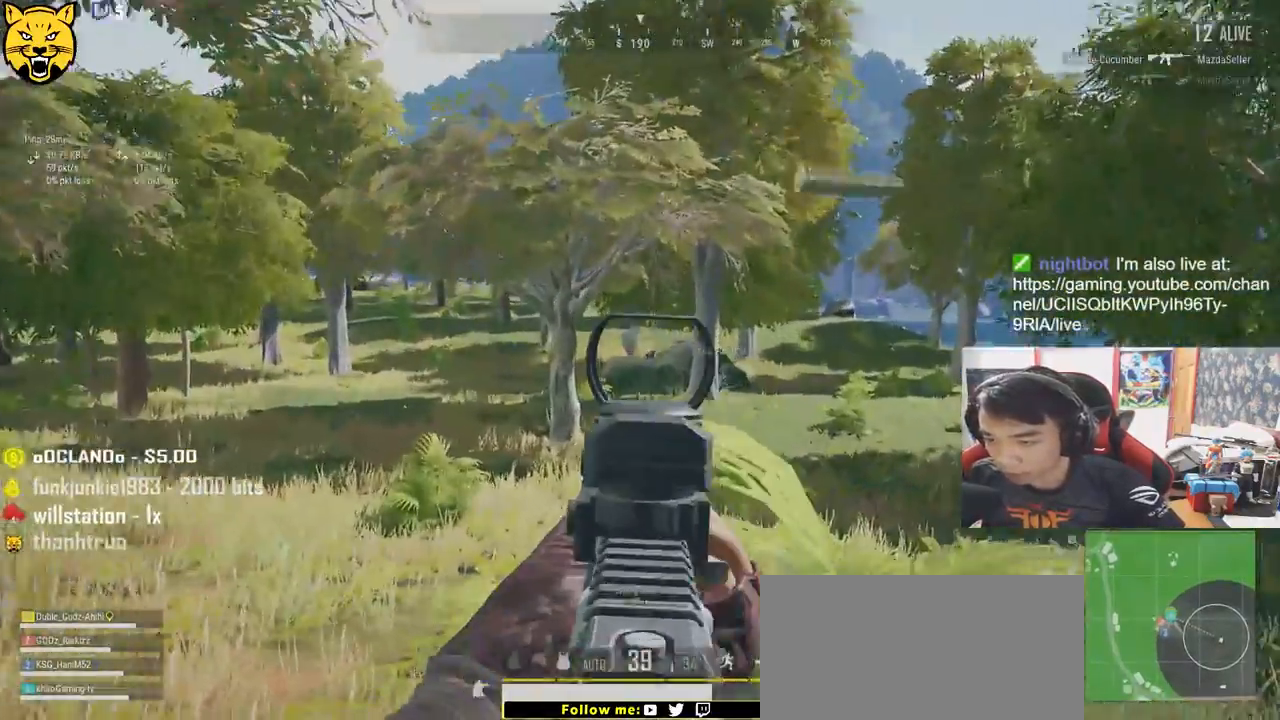
{"keys": ["ctrl", "d", "w"], "mouse": [], "events": [[50, "a", "down"], [100, "d", "up"], [217, "d", "down"], [267, "a", "up"], [284, "w", "down"], [317, "mouse_right", "down"], [384, "mouse_left", "up"], [434, "ctrl", "down"], [434, "mouse_right", "up"]]}
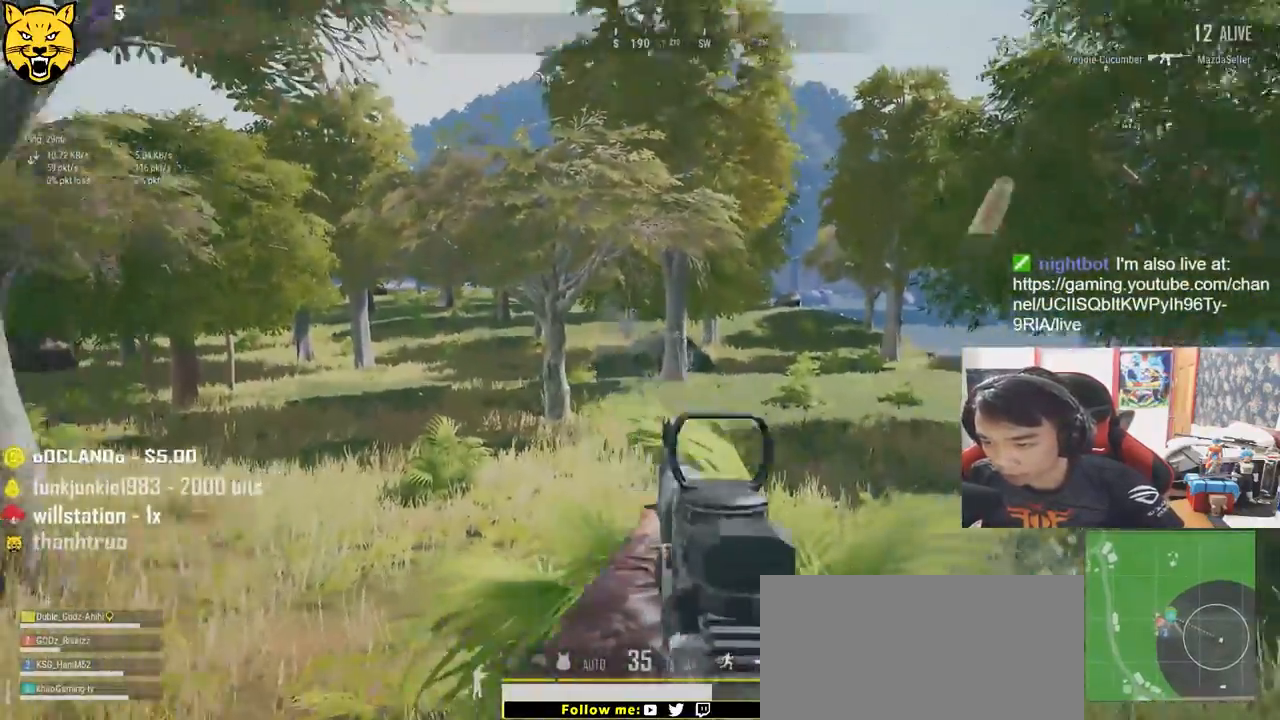
{"keys": ["d", "shift", "w"], "mouse": [], "events": [[67, "shift", "down"], [100, "ctrl", "up"]]}
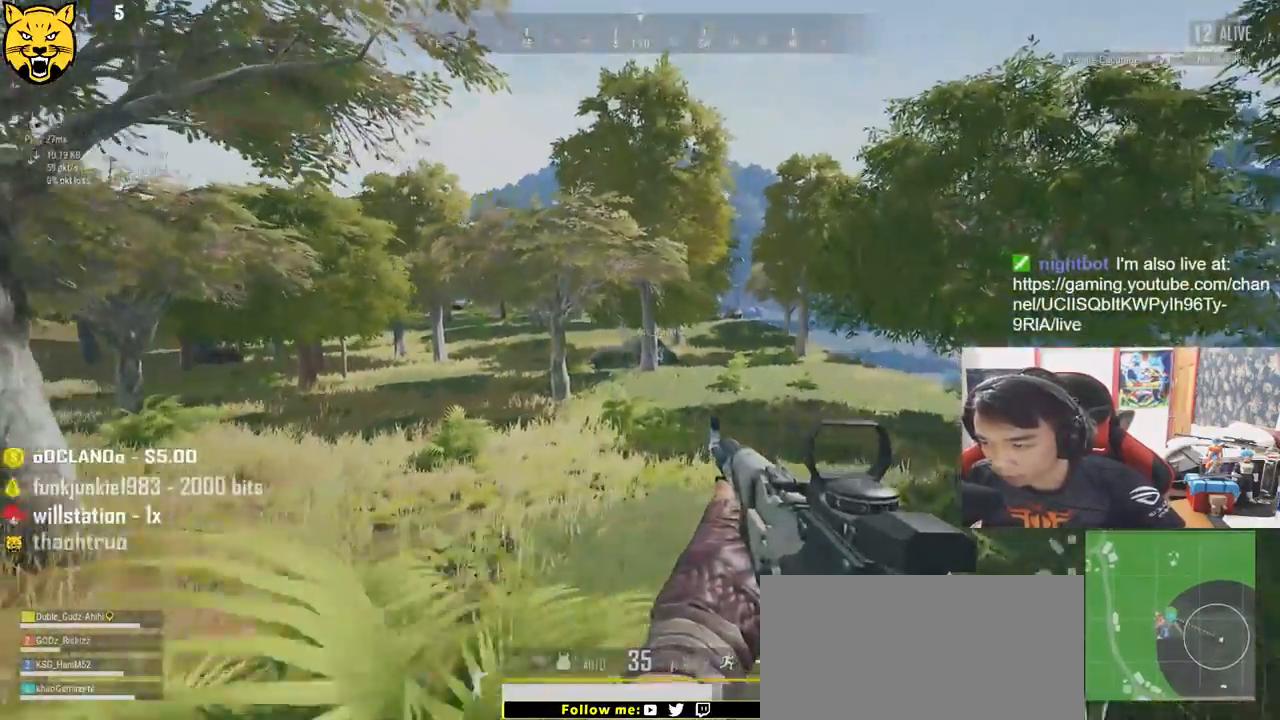
{"keys": ["d", "shift", "w"], "mouse": [], "events": [[134, "d", "up"], [467, "d", "down"]]}
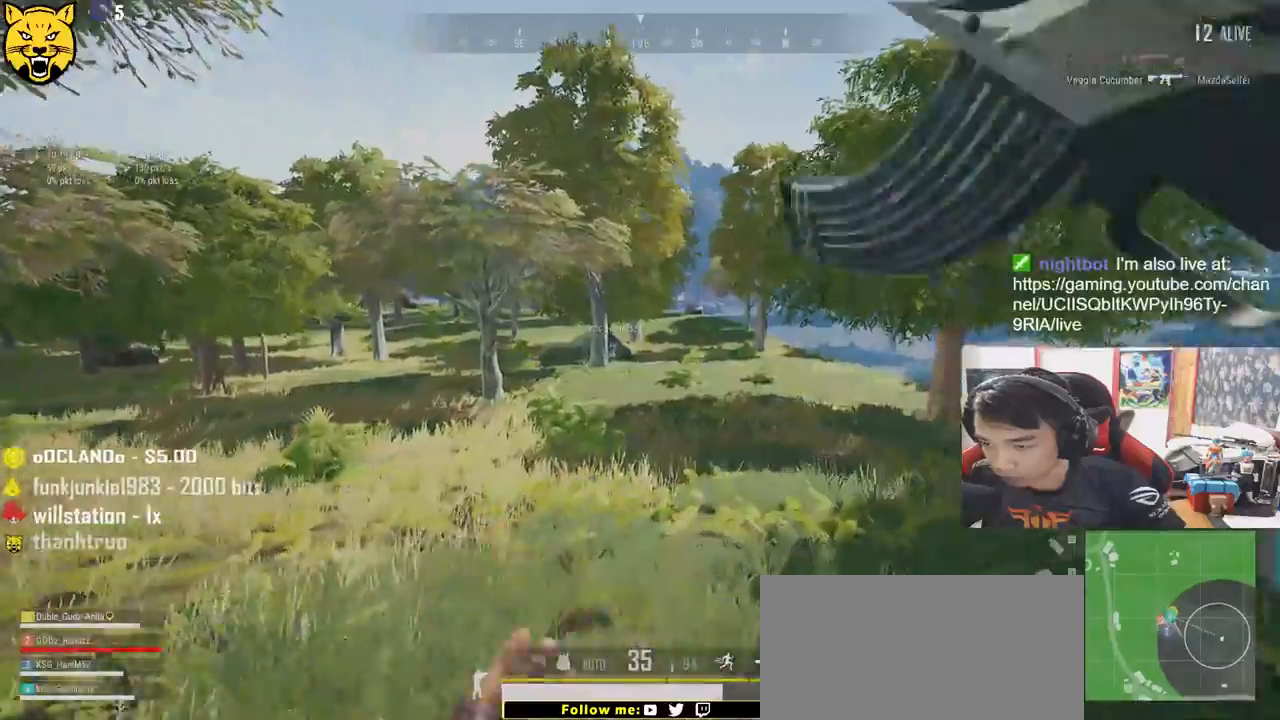
{"keys": ["d", "shift", "w"], "mouse": ["left"], "events": [[467, "mouse_left", "down"]]}
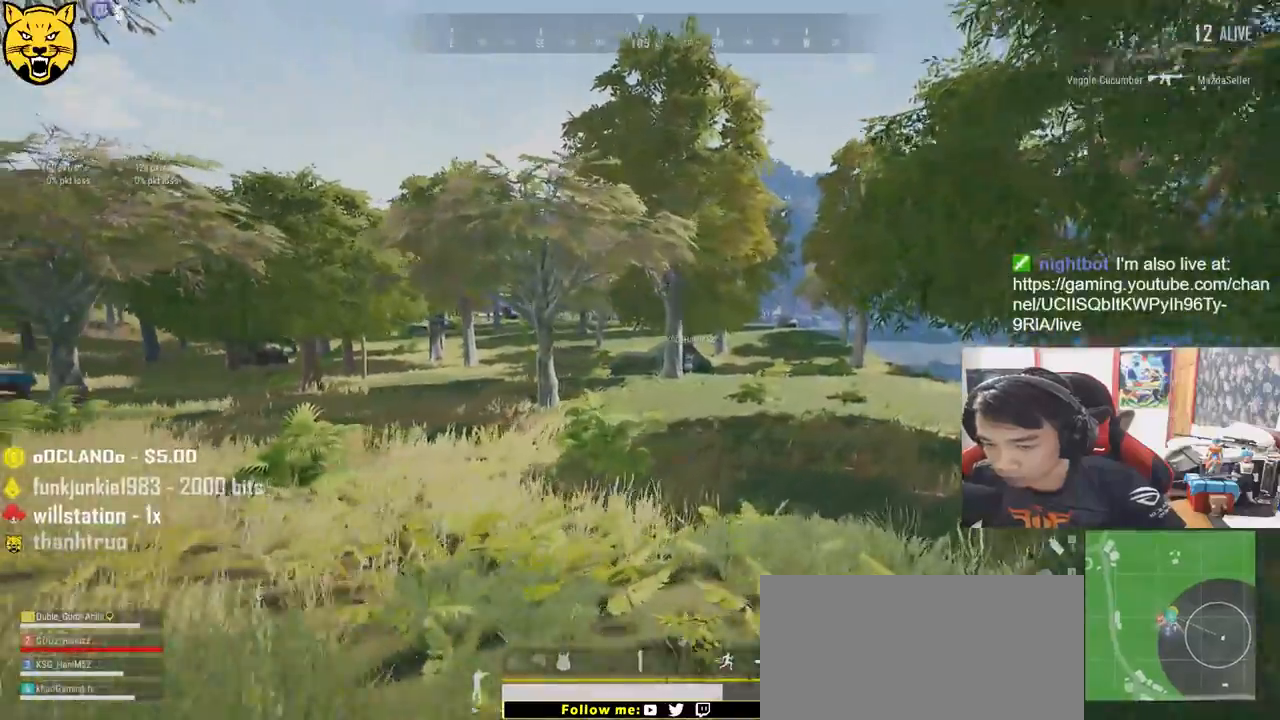
{"keys": ["d", "w"], "mouse": ["left"], "events": [[184, "d", "up"], [350, "d", "down"], [350, "shift", "up"]]}
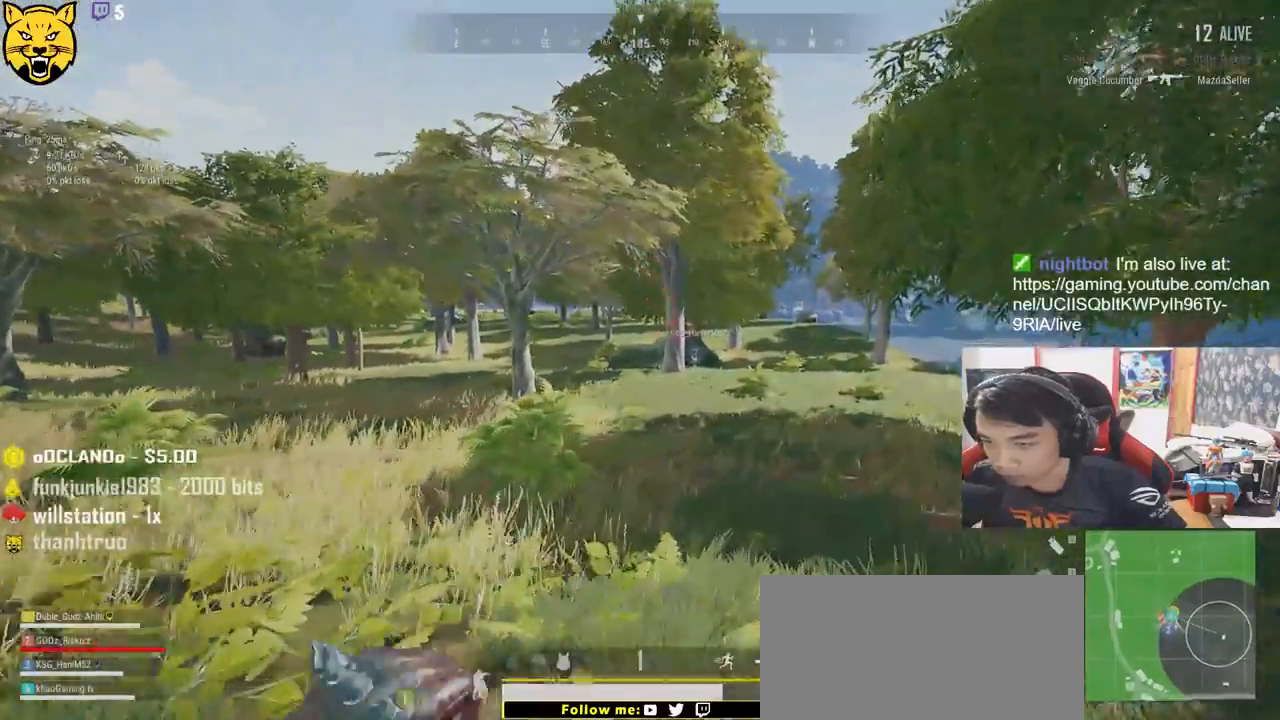
{"keys": ["d", "w"], "mouse": [], "events": [[434, "mouse_left", "up"]]}
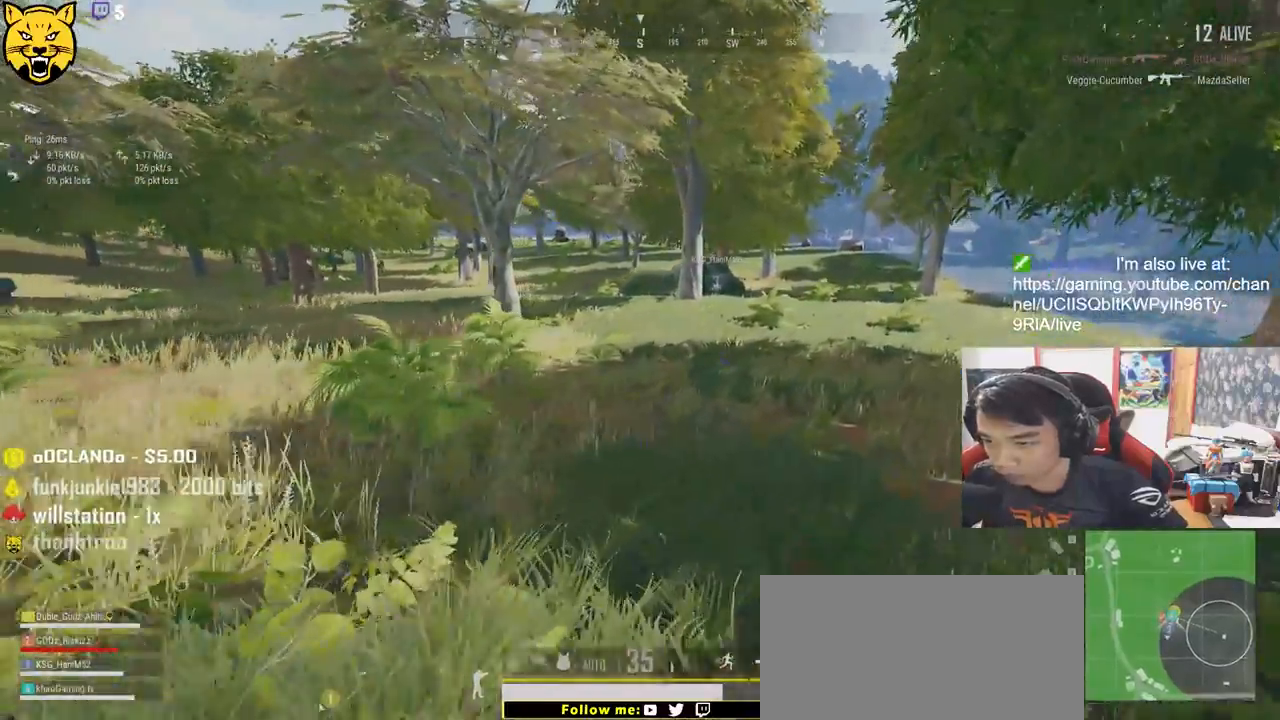
{"keys": ["d", "shift", "w"], "mouse": [], "events": [[134, "shift", "down"]]}
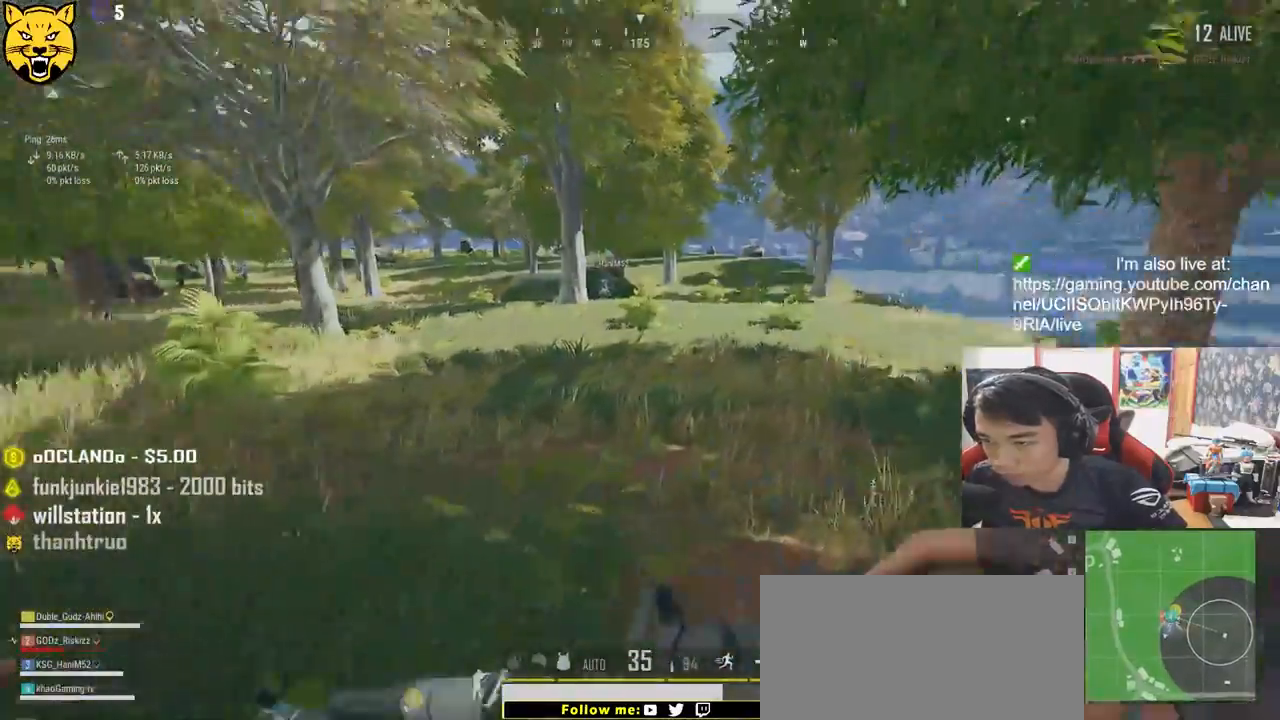
{"keys": ["d", "shift", "w"], "mouse": [], "events": []}
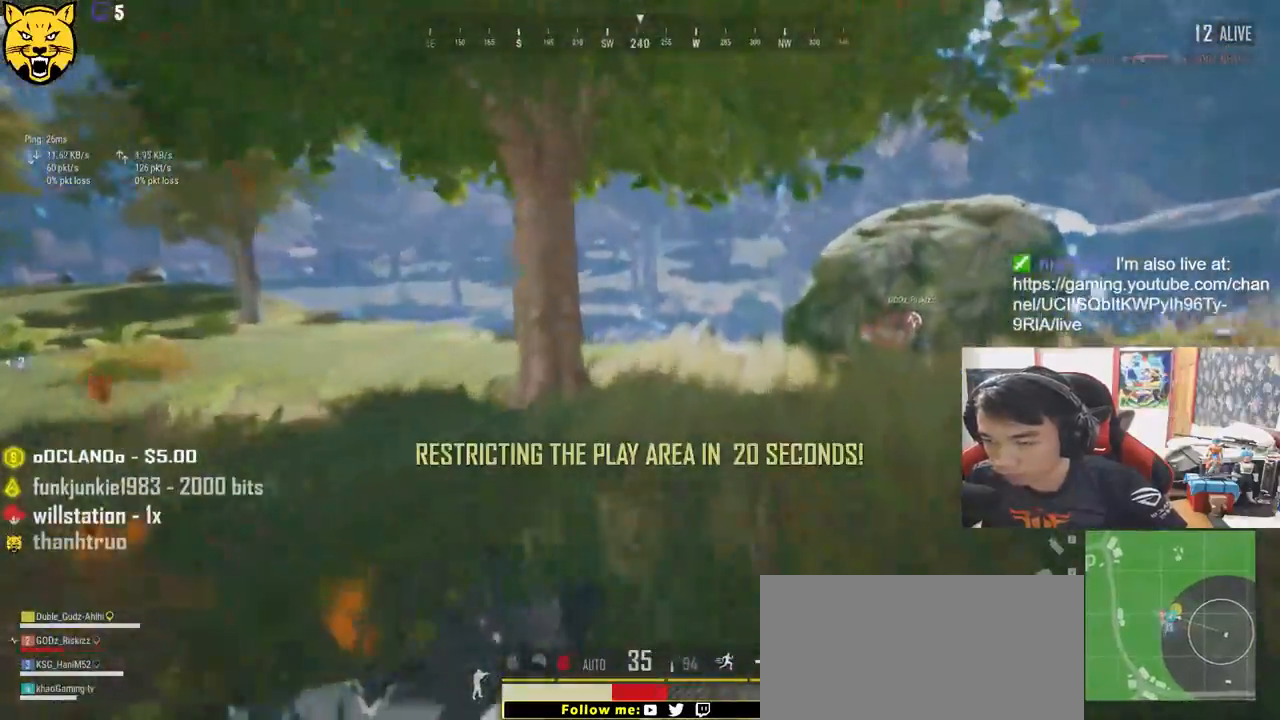
{"keys": ["shift", "w"], "mouse": [], "events": [[267, "space", "down"], [417, "space", "up"], [467, "d", "up"]]}
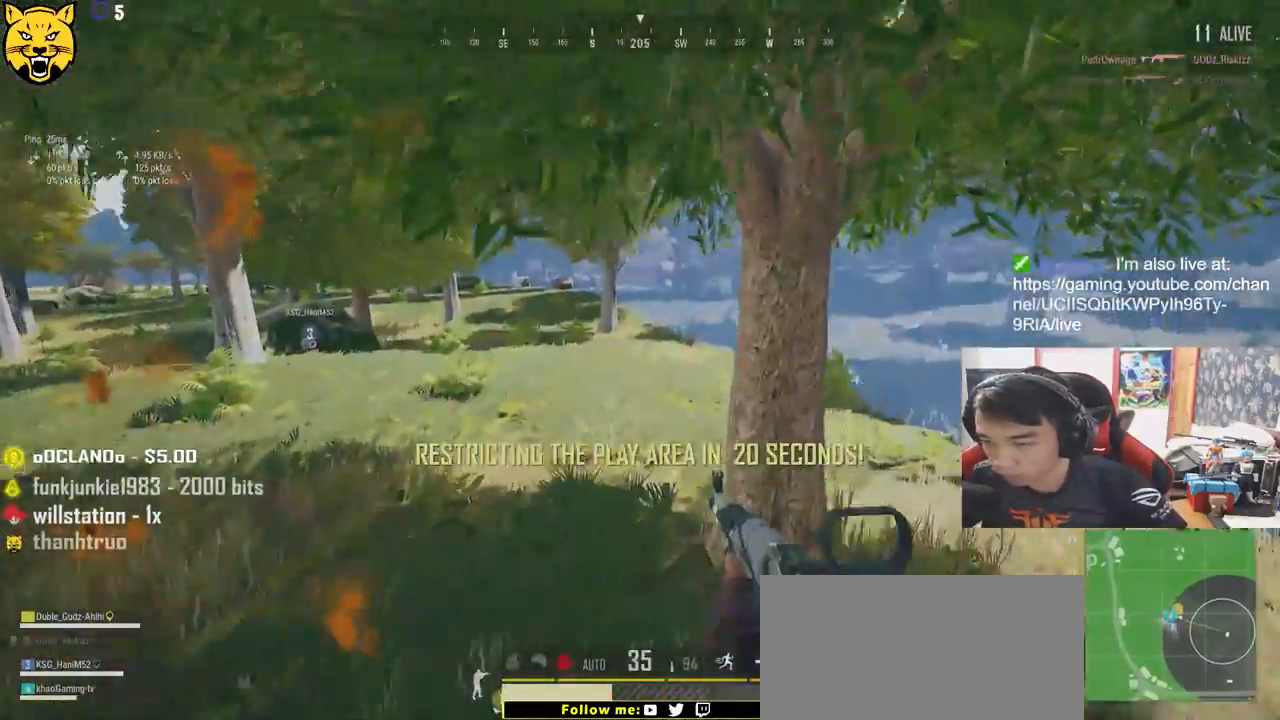
{"keys": ["w"], "mouse": [], "events": [[400, "shift", "up"]]}
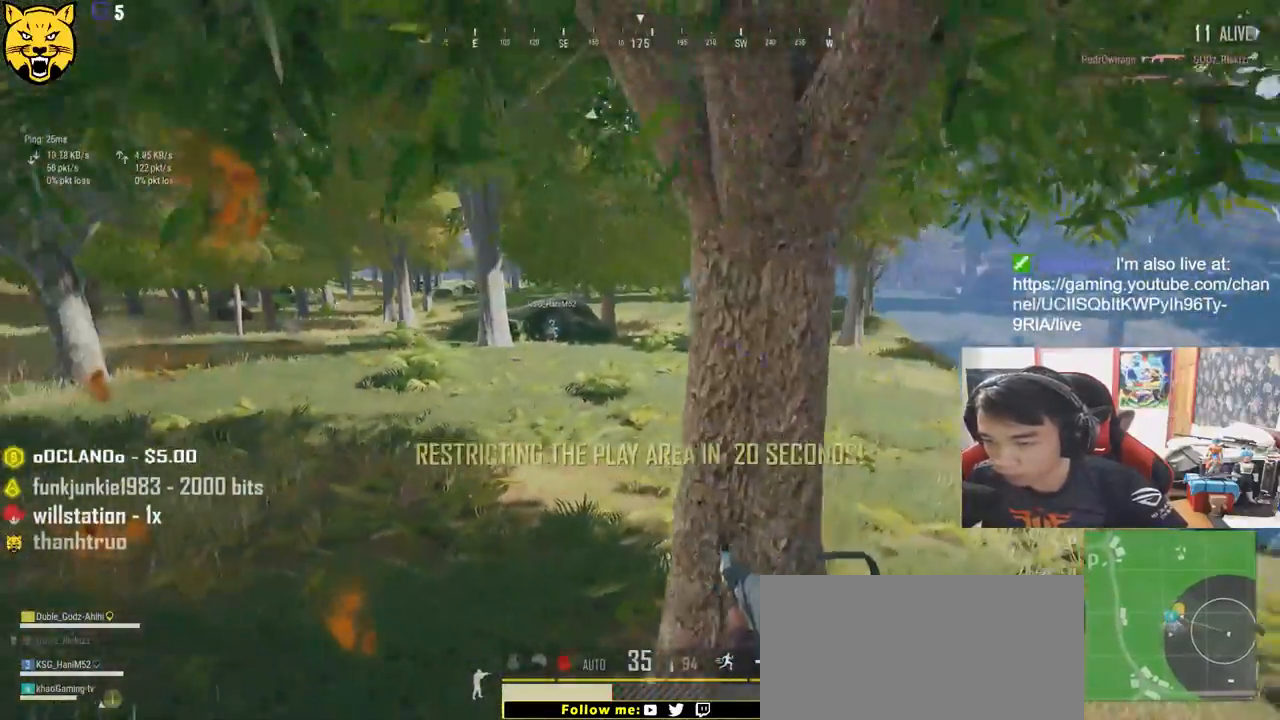
{"keys": ["shift", "w"], "mouse": [], "events": [[267, "shift", "down"]]}
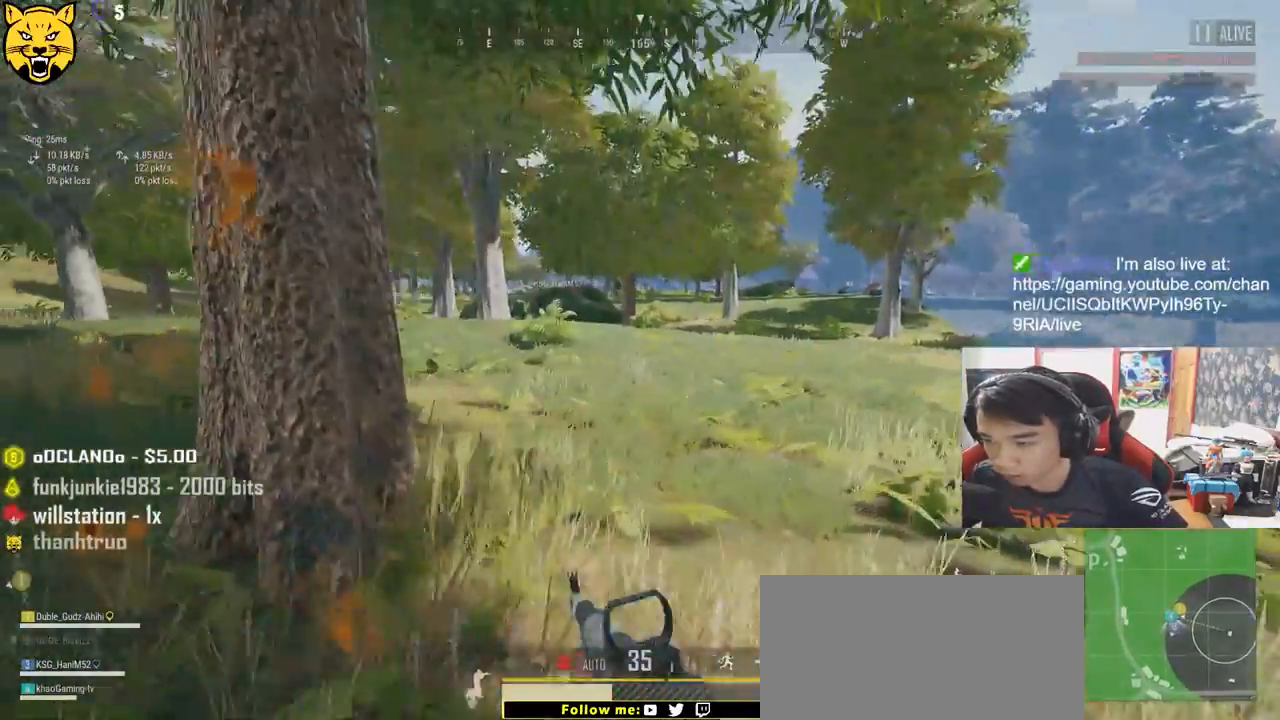
{"keys": ["d", "shift", "w"], "mouse": [], "events": [[450, "d", "down"]]}
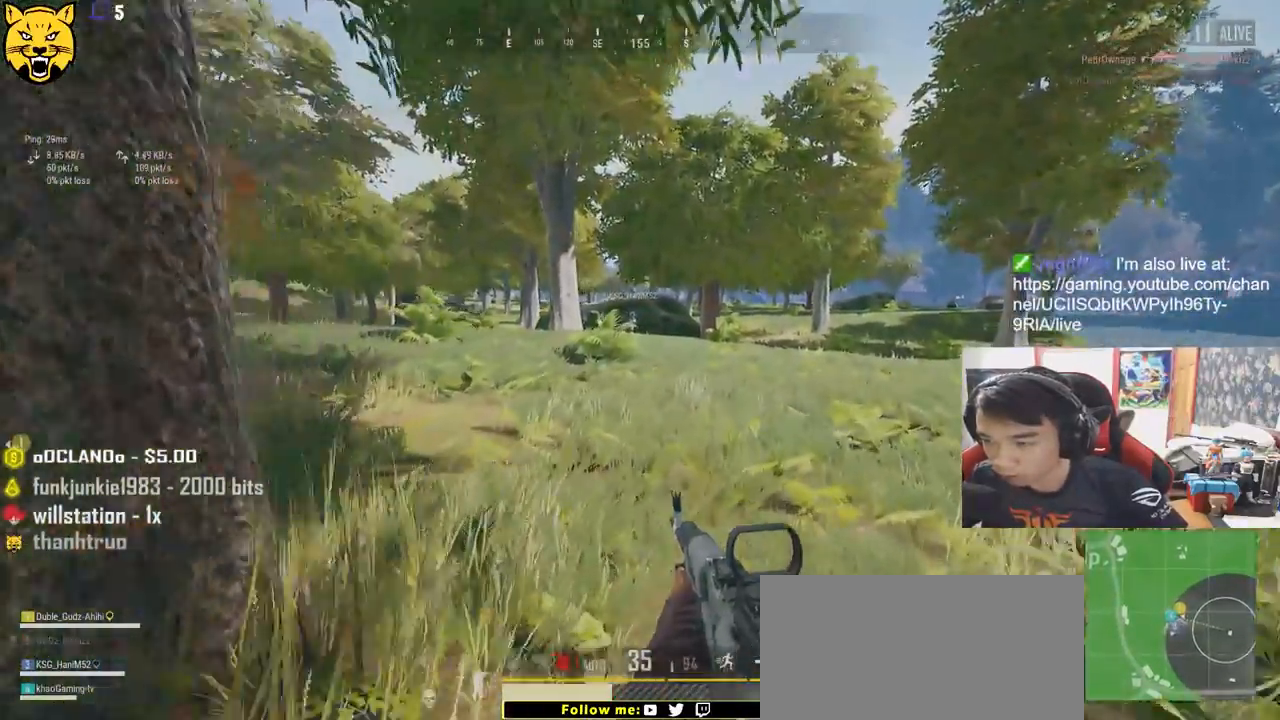
{"keys": ["d", "shift", "w"], "mouse": [], "events": []}
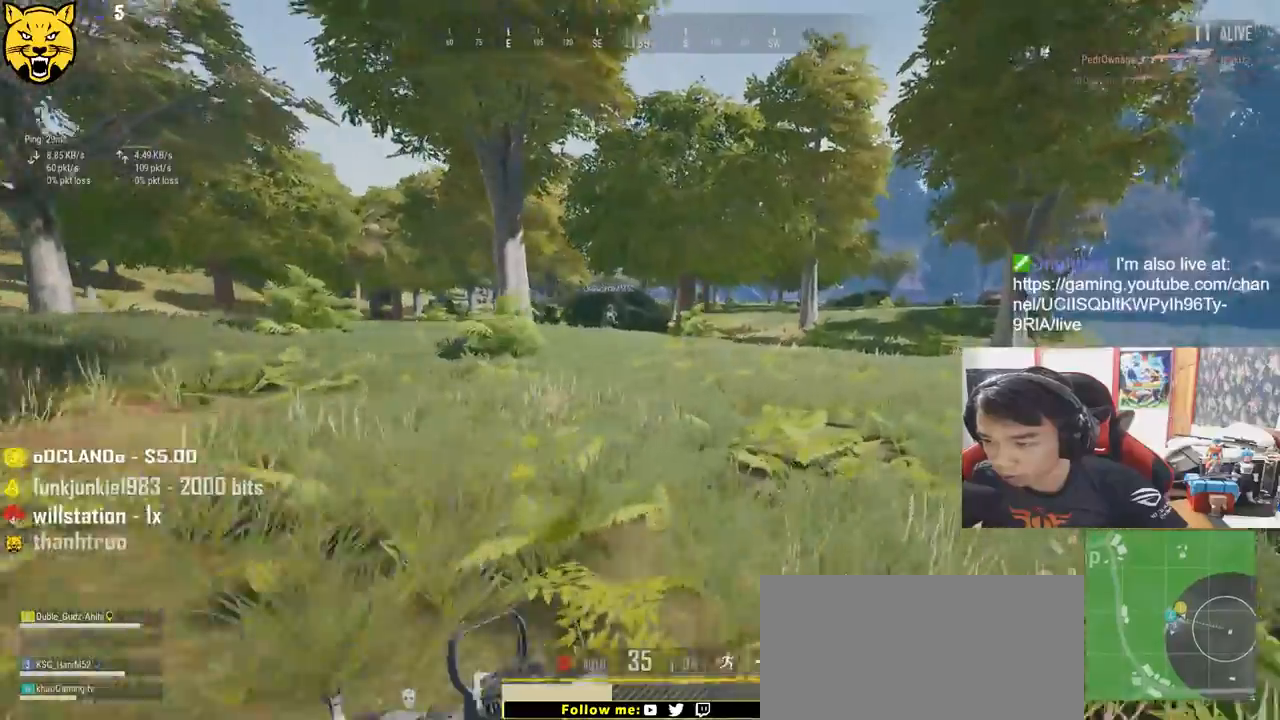
{"keys": ["d", "shift", "w"], "mouse": [], "events": []}
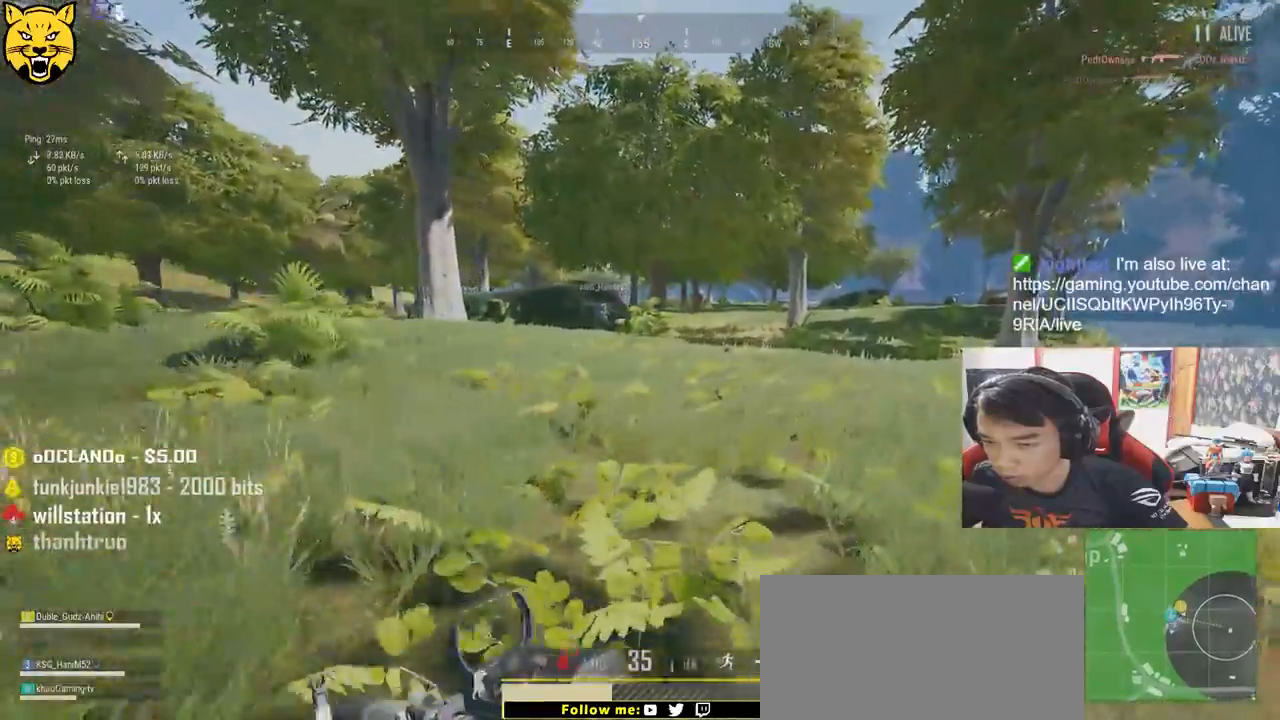
{"keys": ["d", "shift", "w"], "mouse": [], "events": []}
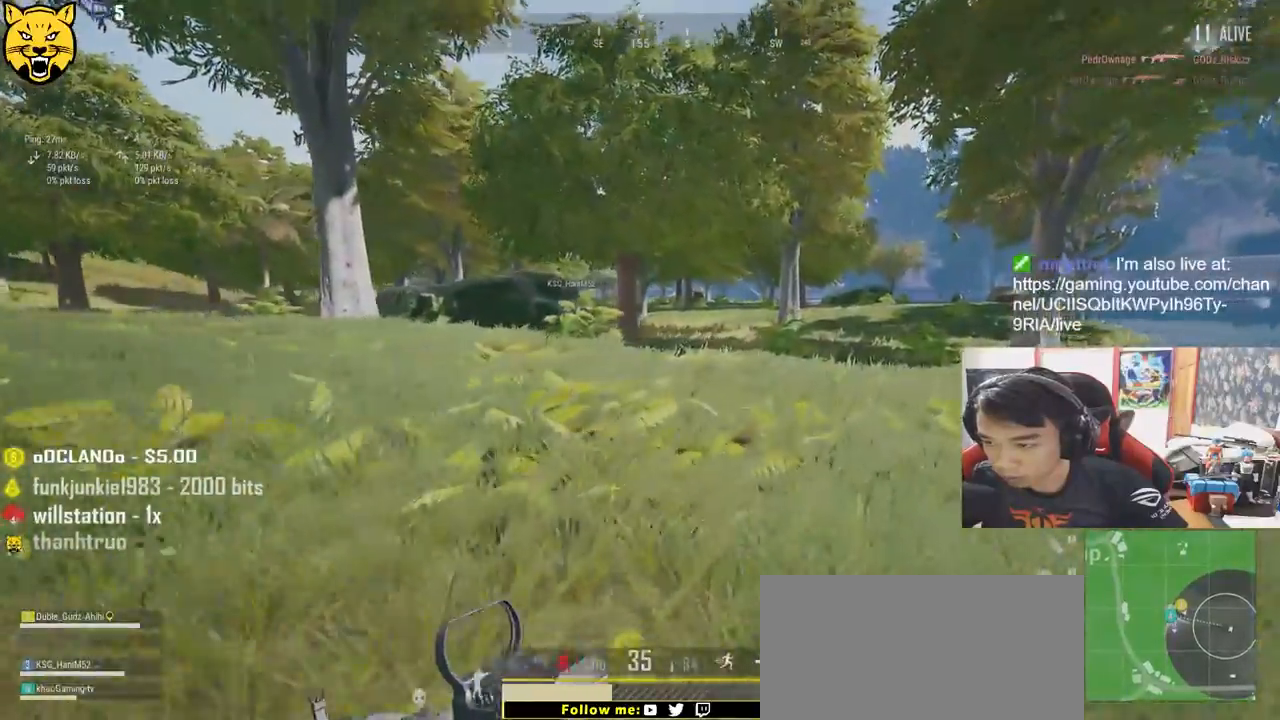
{"keys": ["shift", "w"], "mouse": [], "events": [[167, "d", "up"]]}
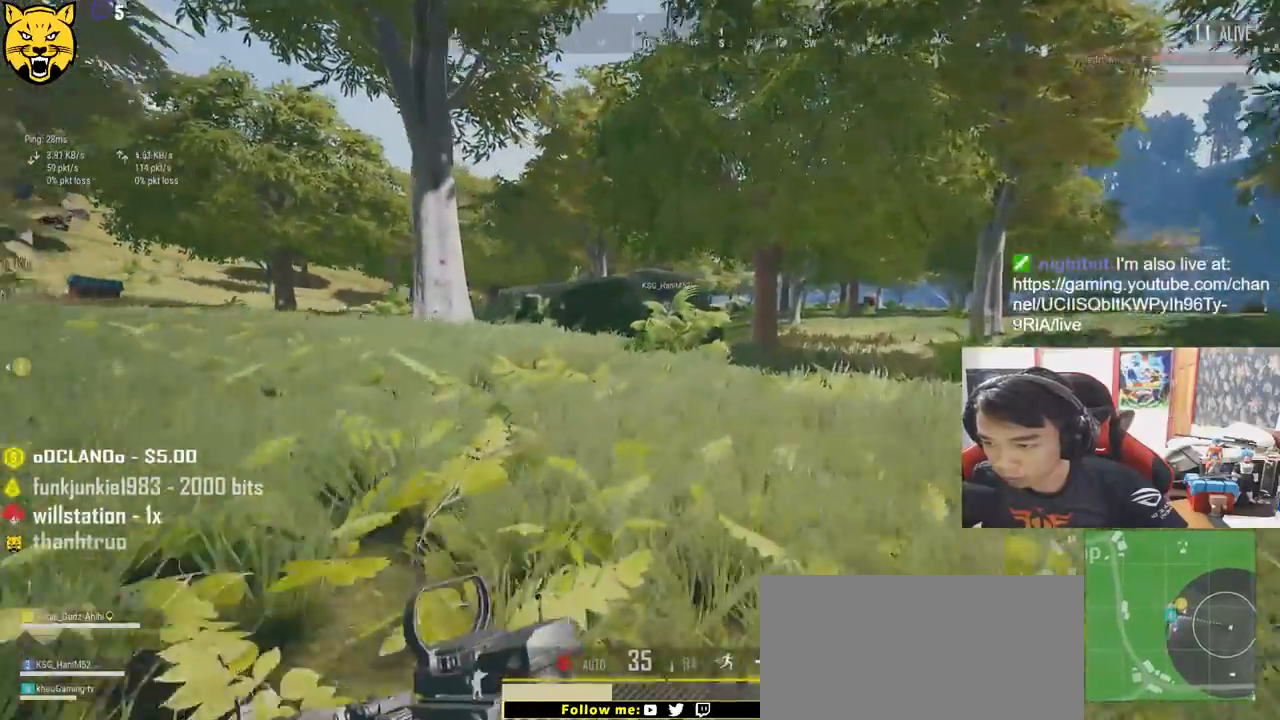
{"keys": ["shift", "w"], "mouse": [], "events": []}
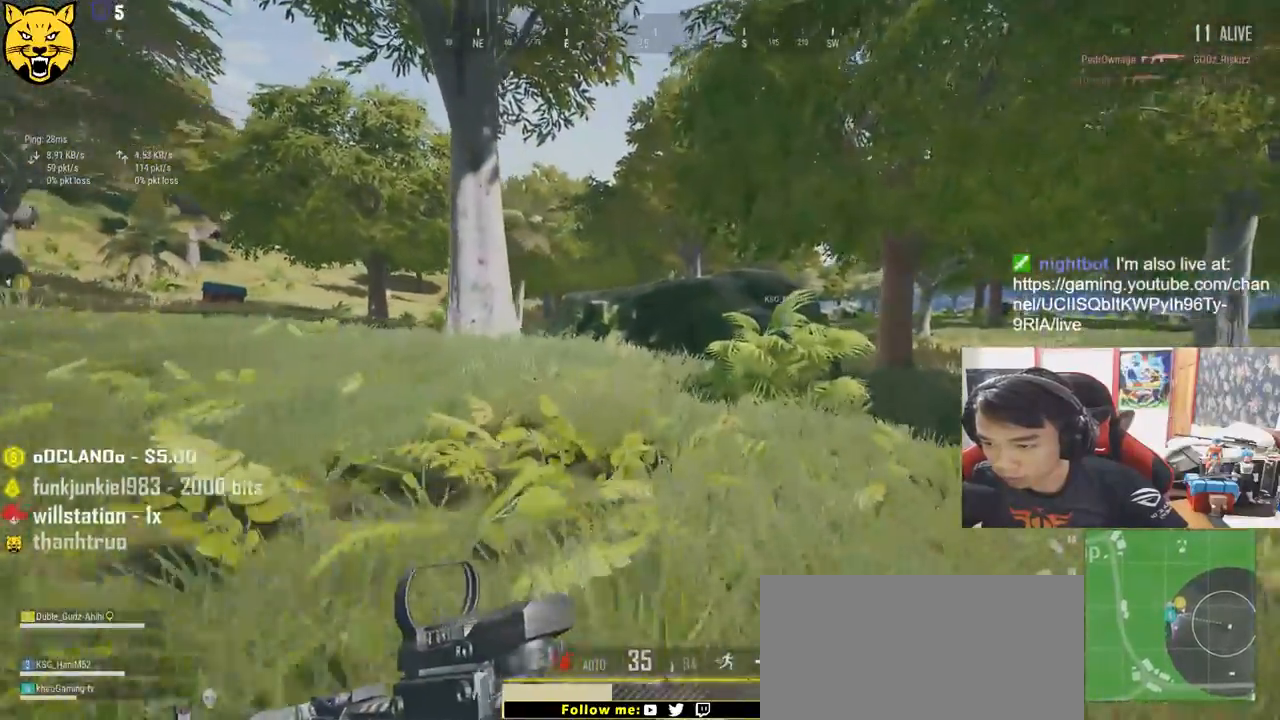
{"keys": ["shift", "w"], "mouse": [], "events": []}
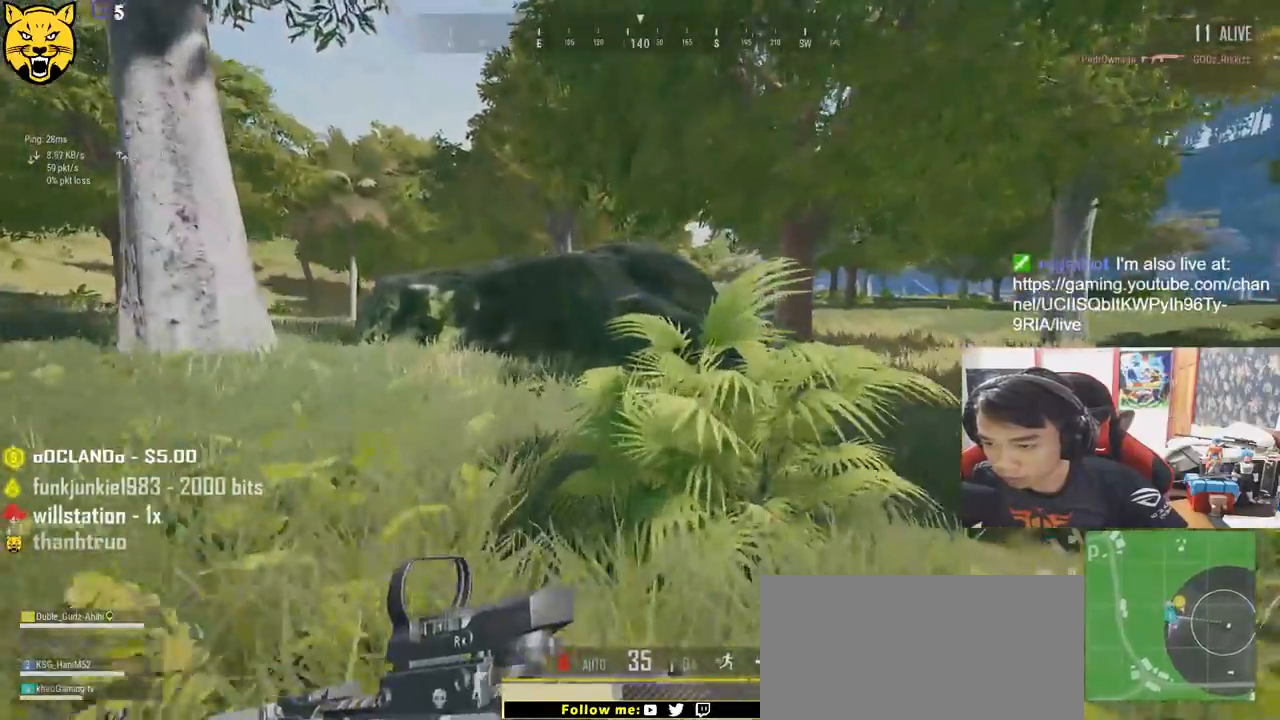
{"keys": ["d", "shift", "w"], "mouse": [], "events": [[250, "d", "down"]]}
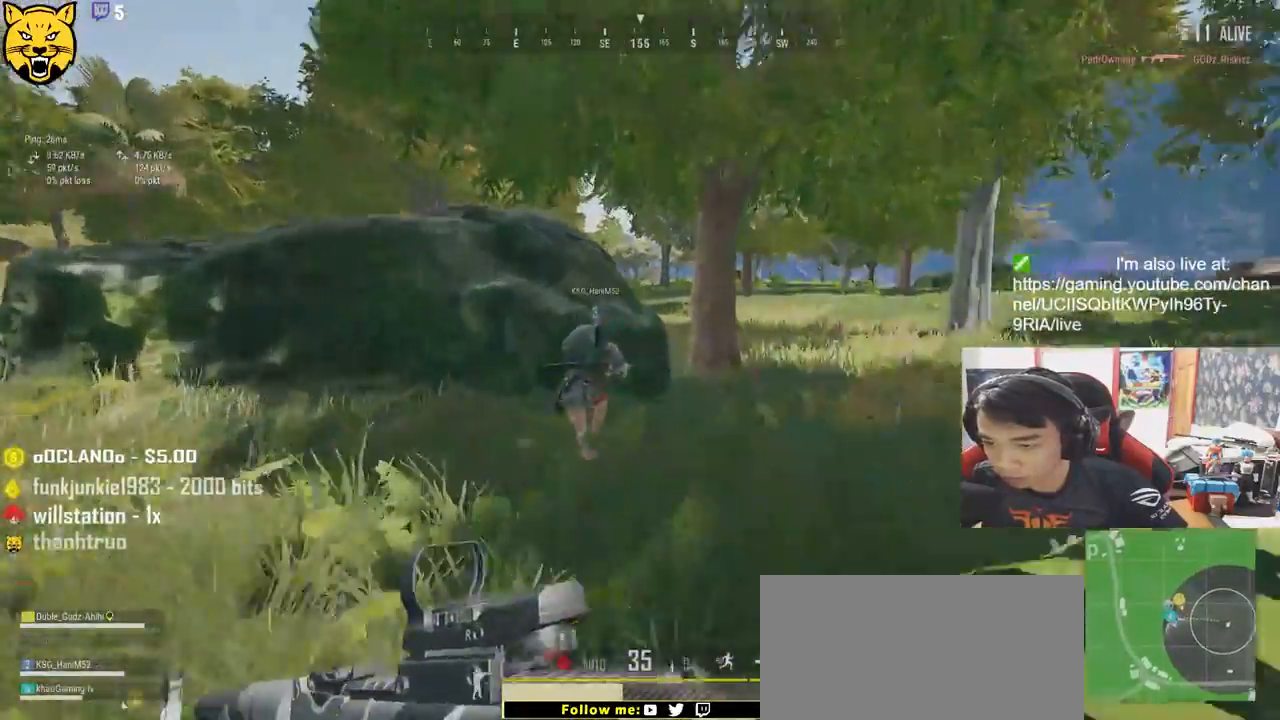
{"keys": ["d", "shift", "w"], "mouse": [], "events": []}
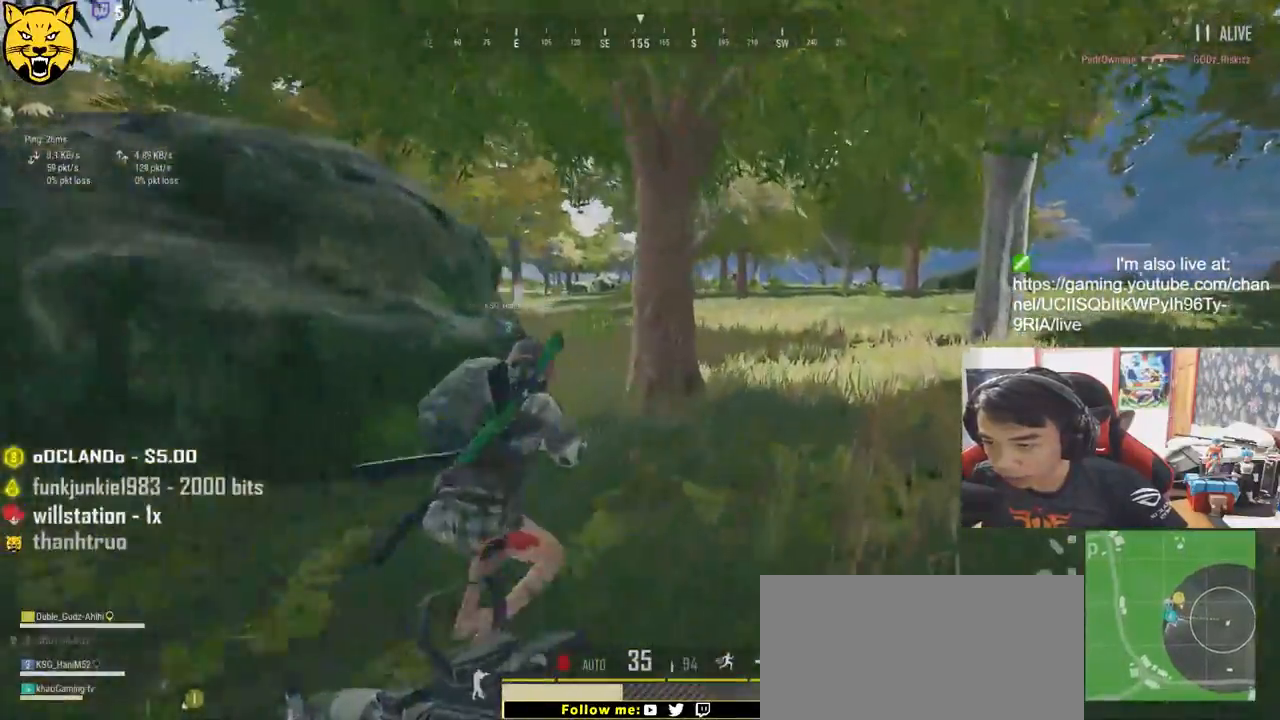
{"keys": ["d", "w"], "mouse": [], "events": [[250, "ctrl", "down"], [300, "mouse_right", "down"], [384, "ctrl", "up"], [400, "shift", "up"], [417, "mouse_right", "up"]]}
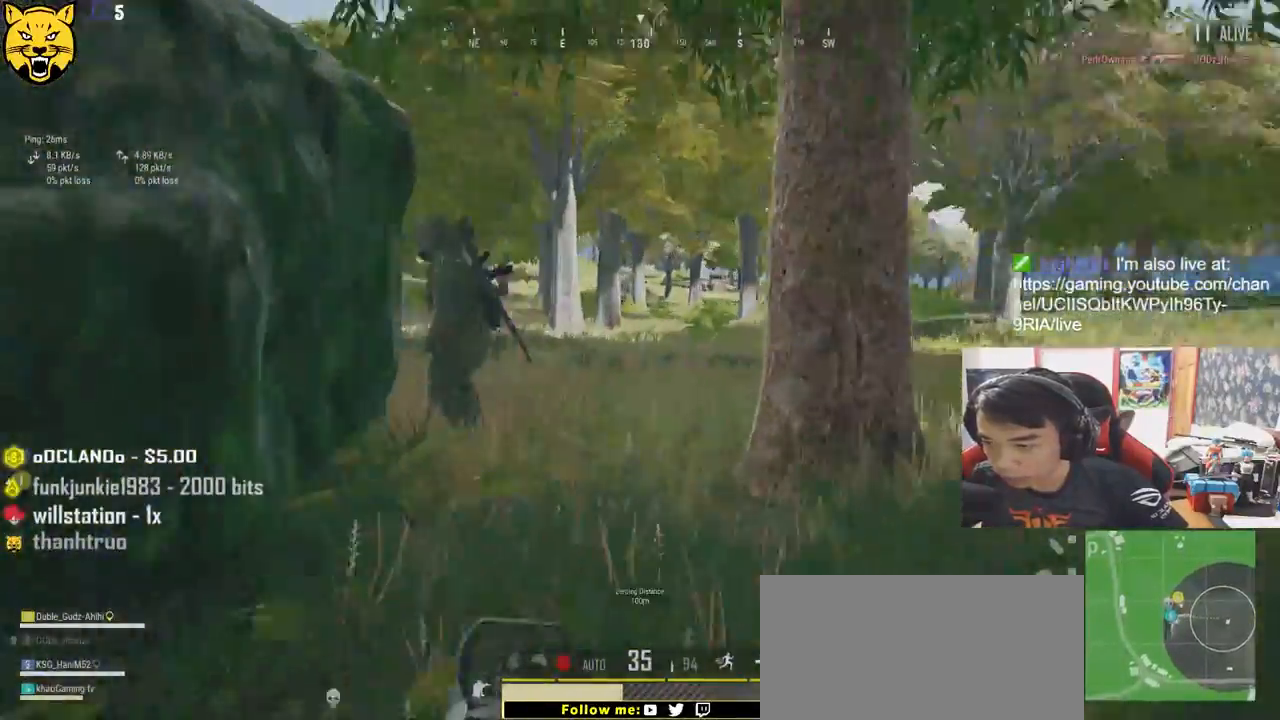
{"keys": ["e"], "mouse": ["left"], "events": [[17, "d", "up"], [84, "mouse_left", "down"], [100, "e", "down"], [134, "w", "up"], [167, "d", "down"], [234, "a", "down"], [284, "d", "up"], [400, "a", "up"]]}